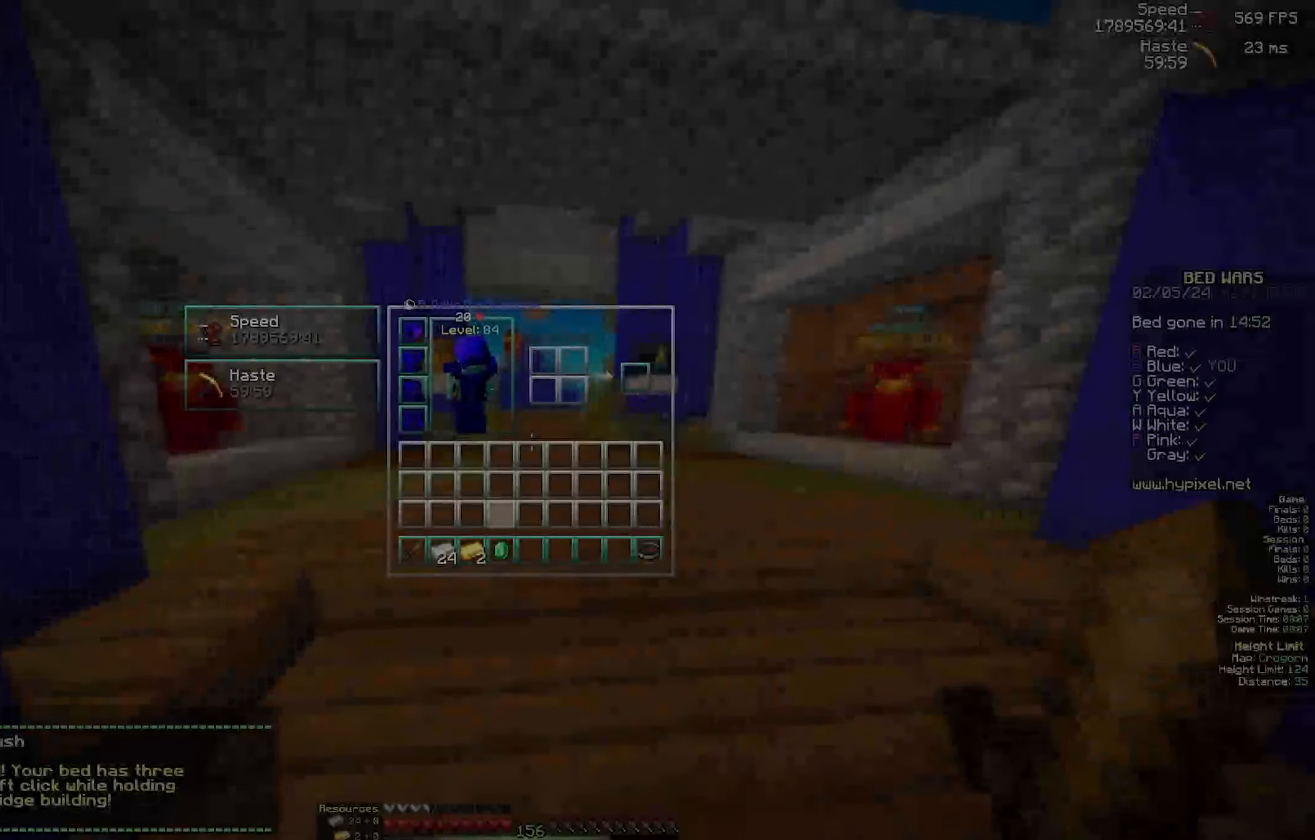
Gameplay with keyboard and mouse; each line is a JSON object with the keys and mouse buttons held at the frame after it. "events" lists presses ("down") and releases ("up") of "a", "d", "s", "w", "mouse_left" and "mouse_right" between this image and that frame as [ms after this image, input, new state], when the widget could be followed in between. "mouse_left", "mouse_right" = the "left", "right" buttons of the "mouse" list. No other keys are recorded. Fast repeated clicks can show as one long hold. Mouse movement is not recorded.
{"keys": [], "mouse": [], "events": []}
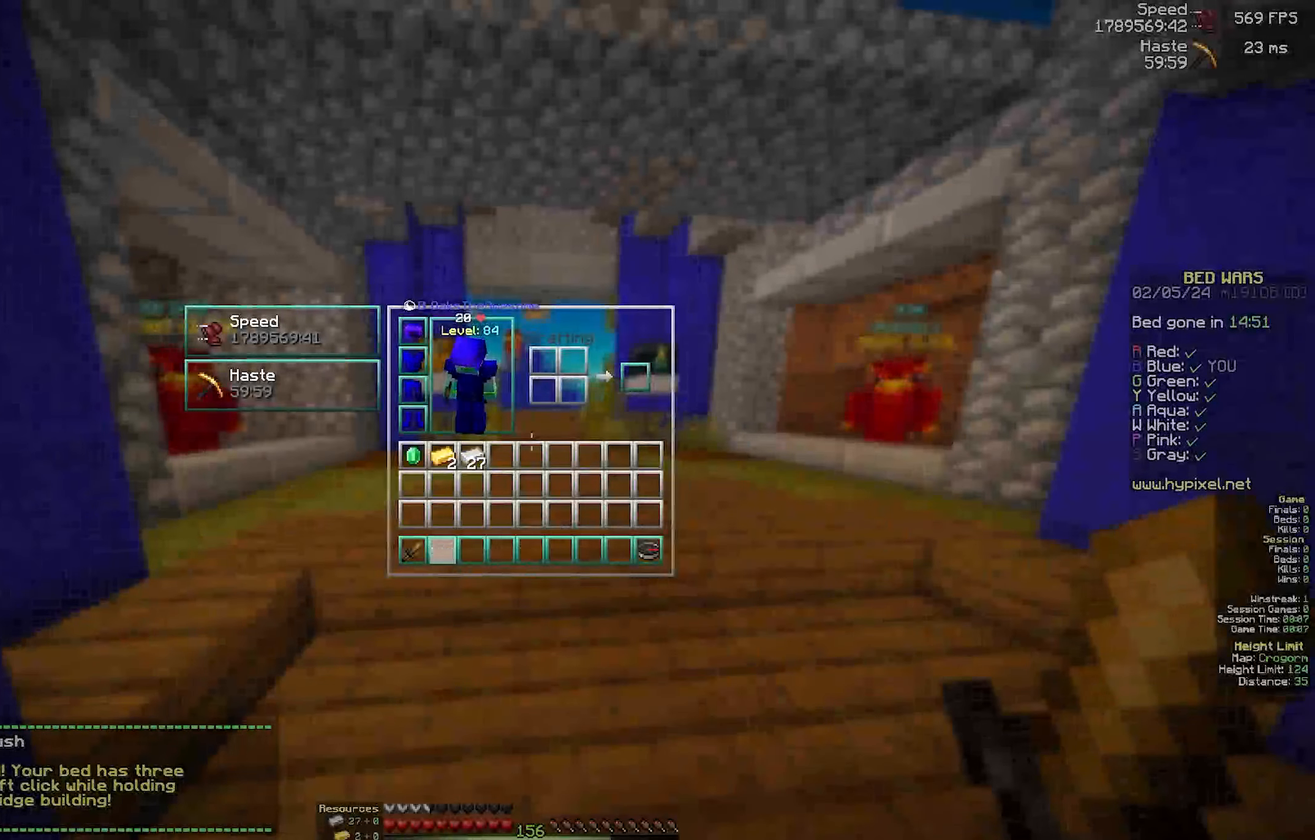
{"keys": ["d", "w"], "mouse": [], "events": [[316, "w", "down"], [433, "d", "down"]]}
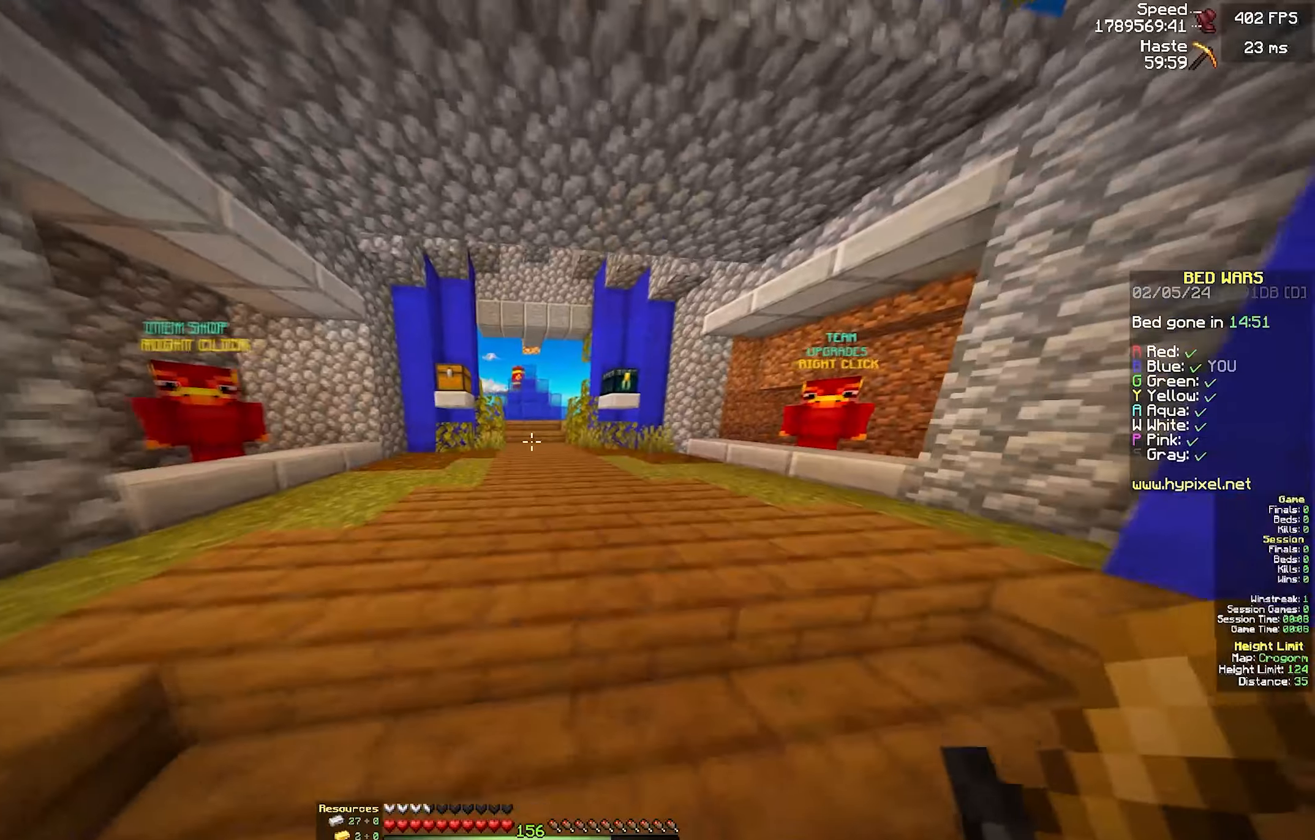
{"keys": ["a", "s"], "mouse": []}
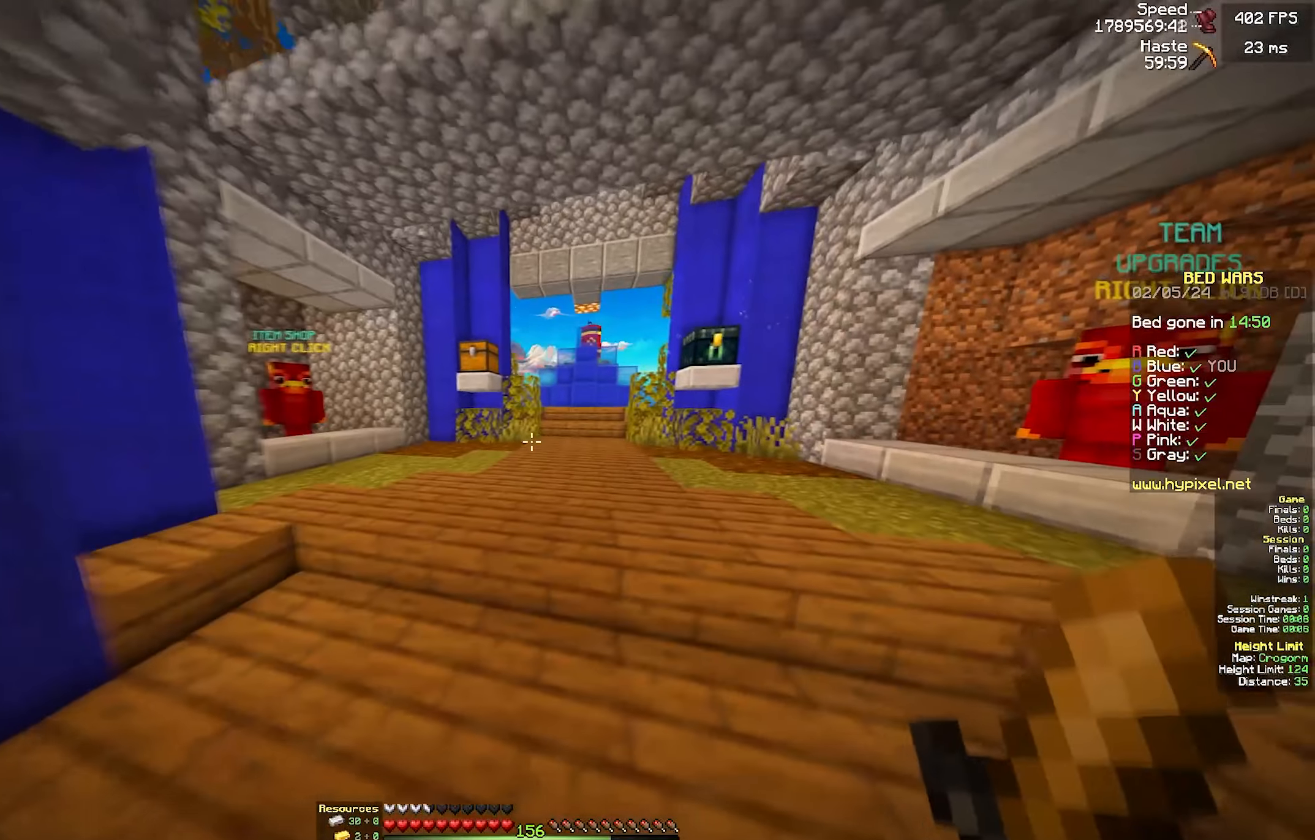
{"keys": ["a", "w"], "mouse": []}
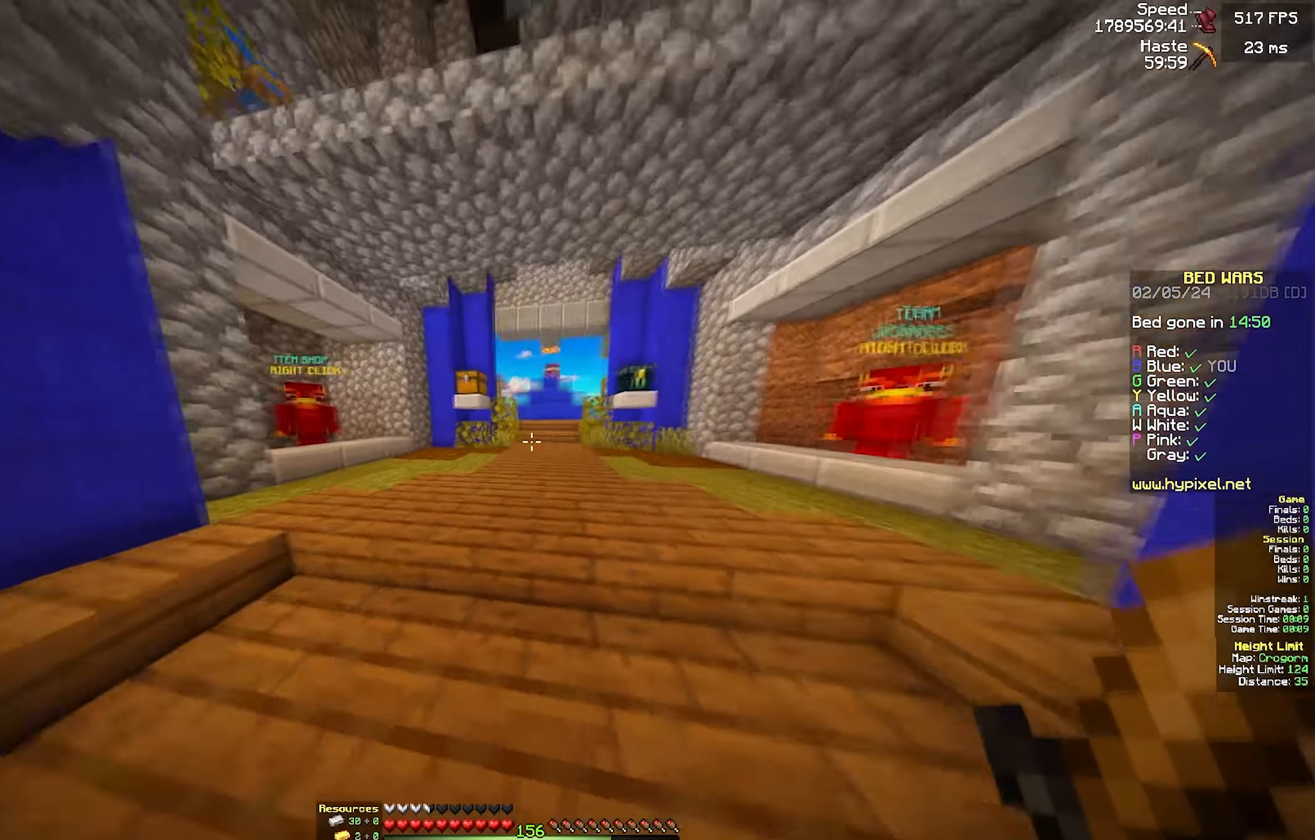
{"keys": [], "mouse": ["left"], "events": [[50, "w", "up"], [83, "a", "up"], [483, "mouse_left", "down"]]}
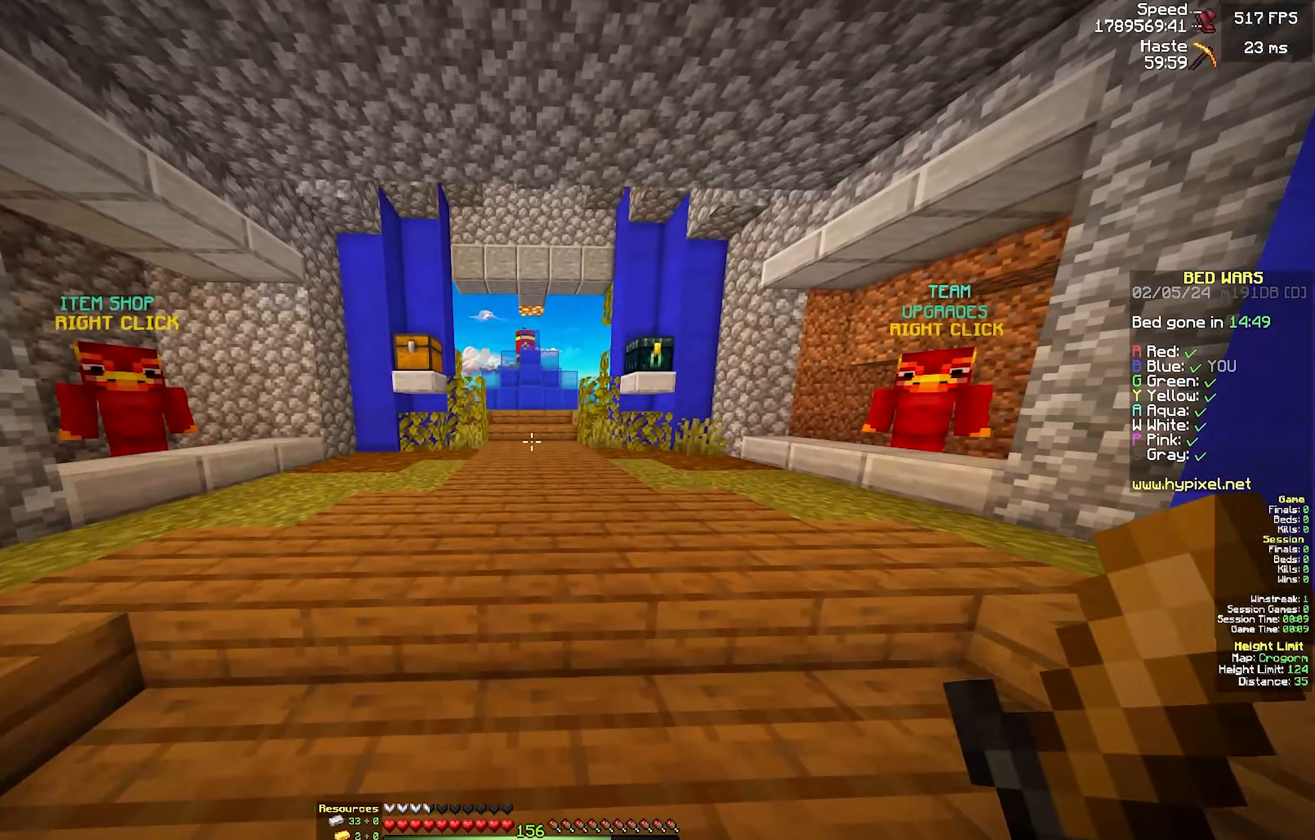
{"keys": [], "mouse": [], "events": [[50, "mouse_left", "up"]]}
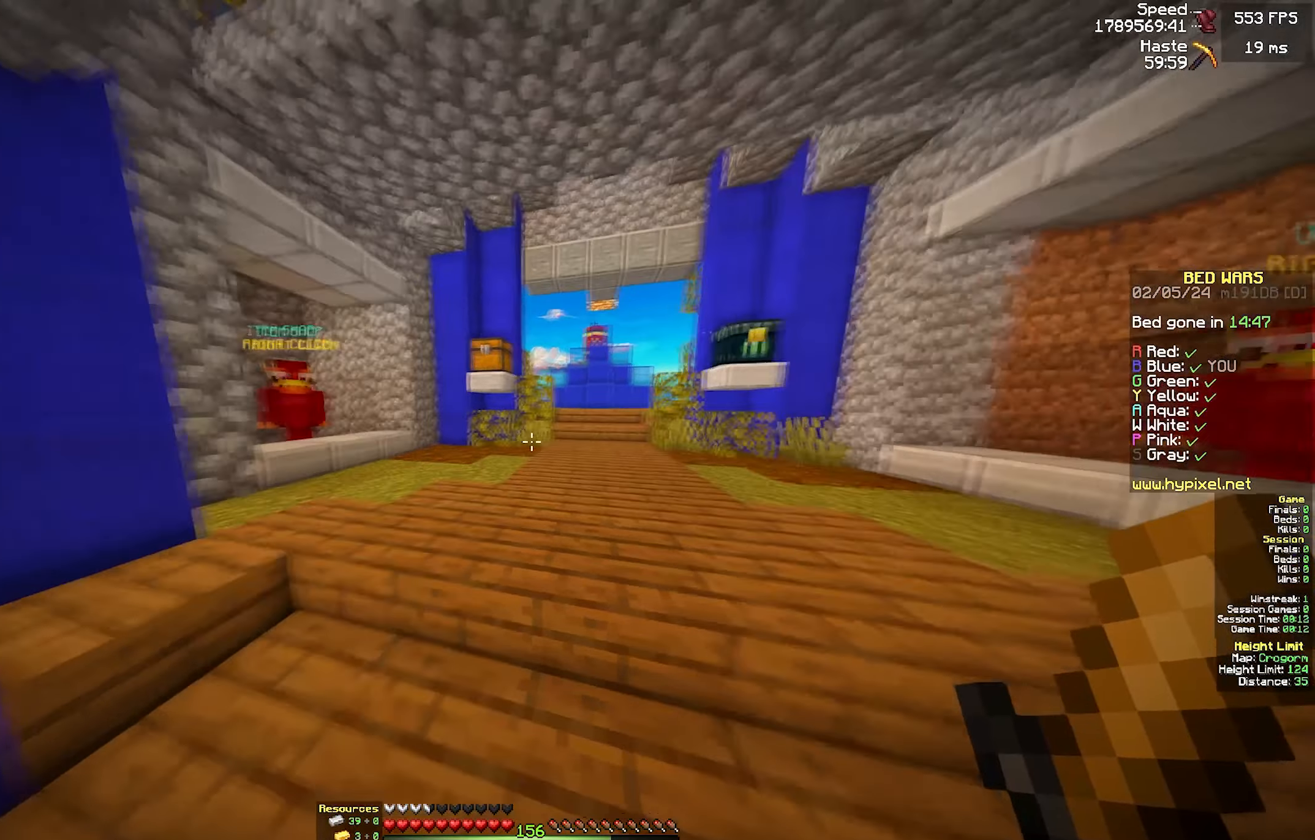
{"keys": ["w"], "mouse": [], "events": [[233, "w", "down"]]}
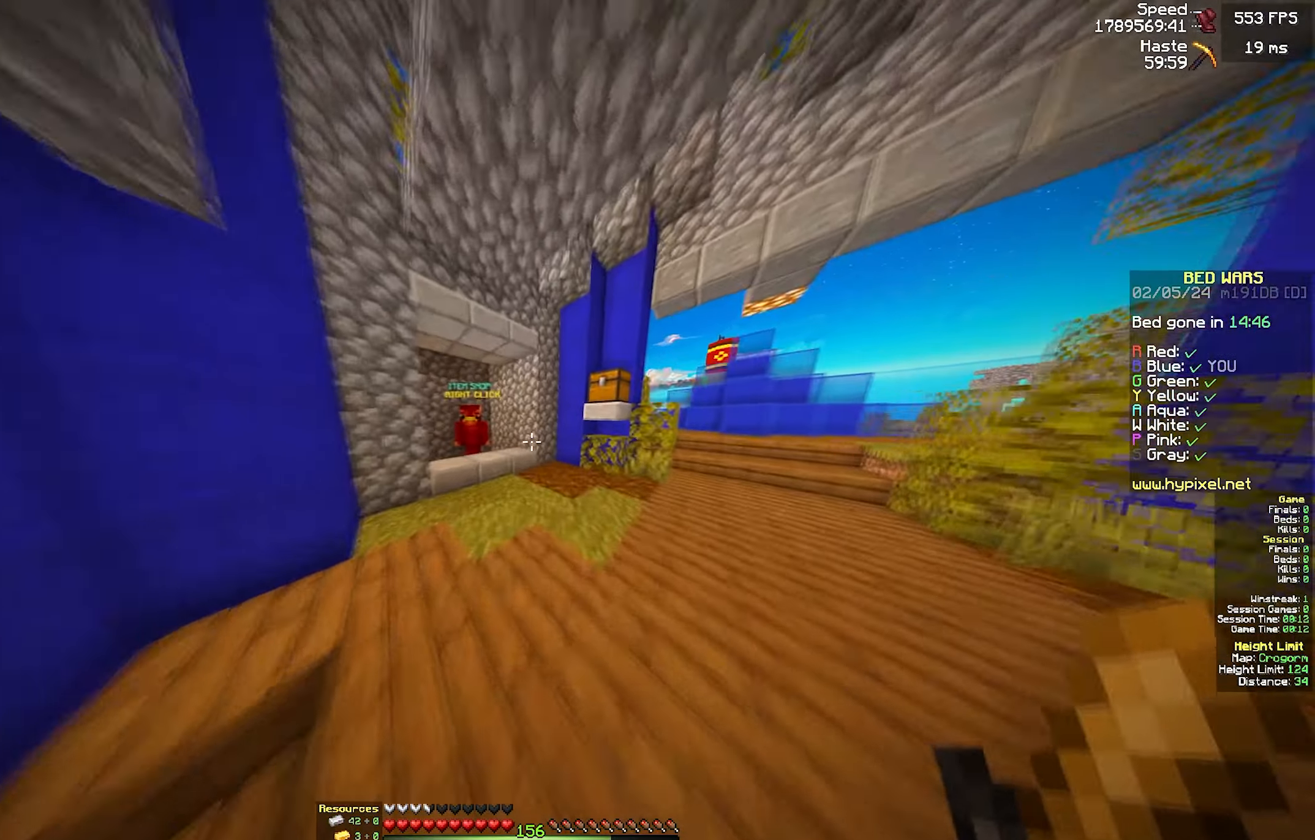
{"keys": ["d", "w"], "mouse": ["right"], "events": [[200, "a", "down"], [366, "a", "up"], [466, "d", "down"], [466, "mouse_right", "down"]]}
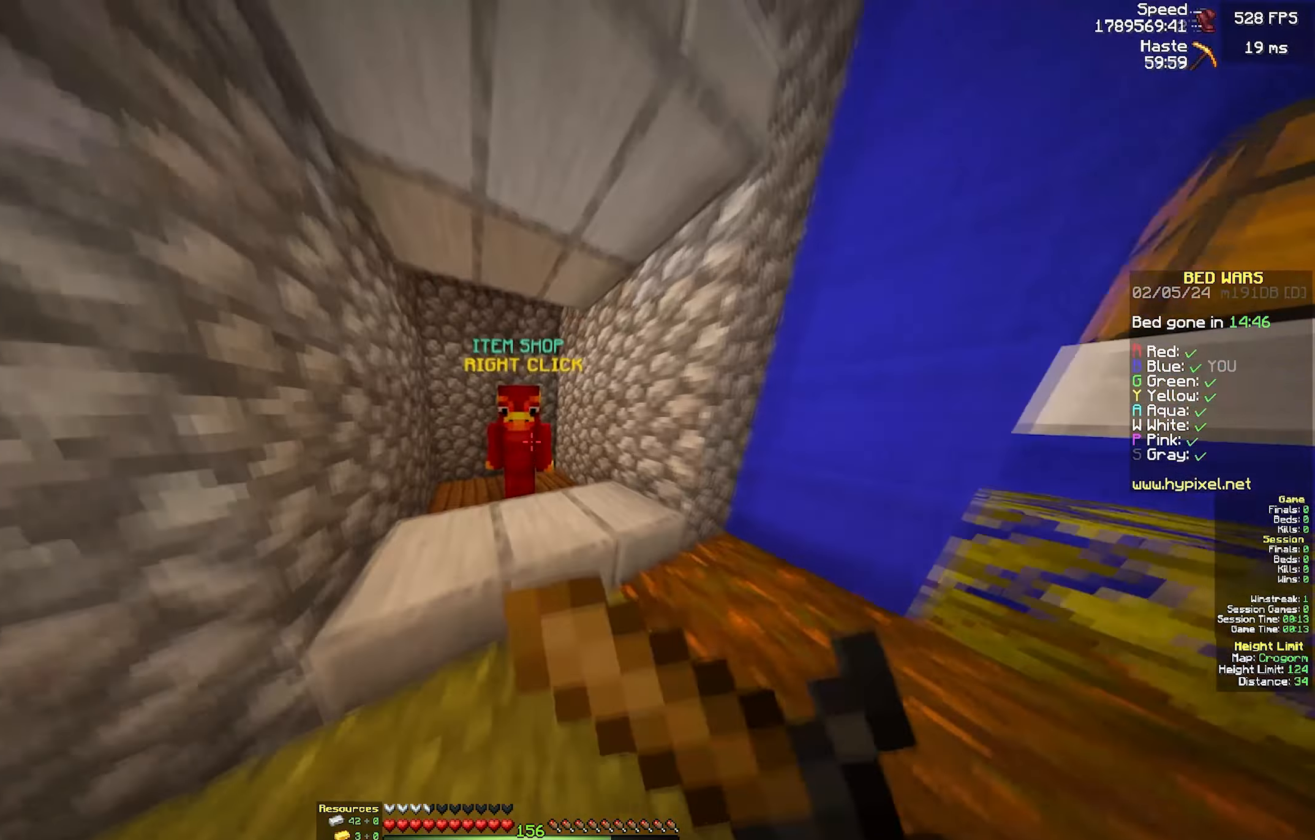
{"keys": [], "mouse": [], "events": [[66, "w", "up"], [116, "d", "up"], [116, "mouse_right", "up"]]}
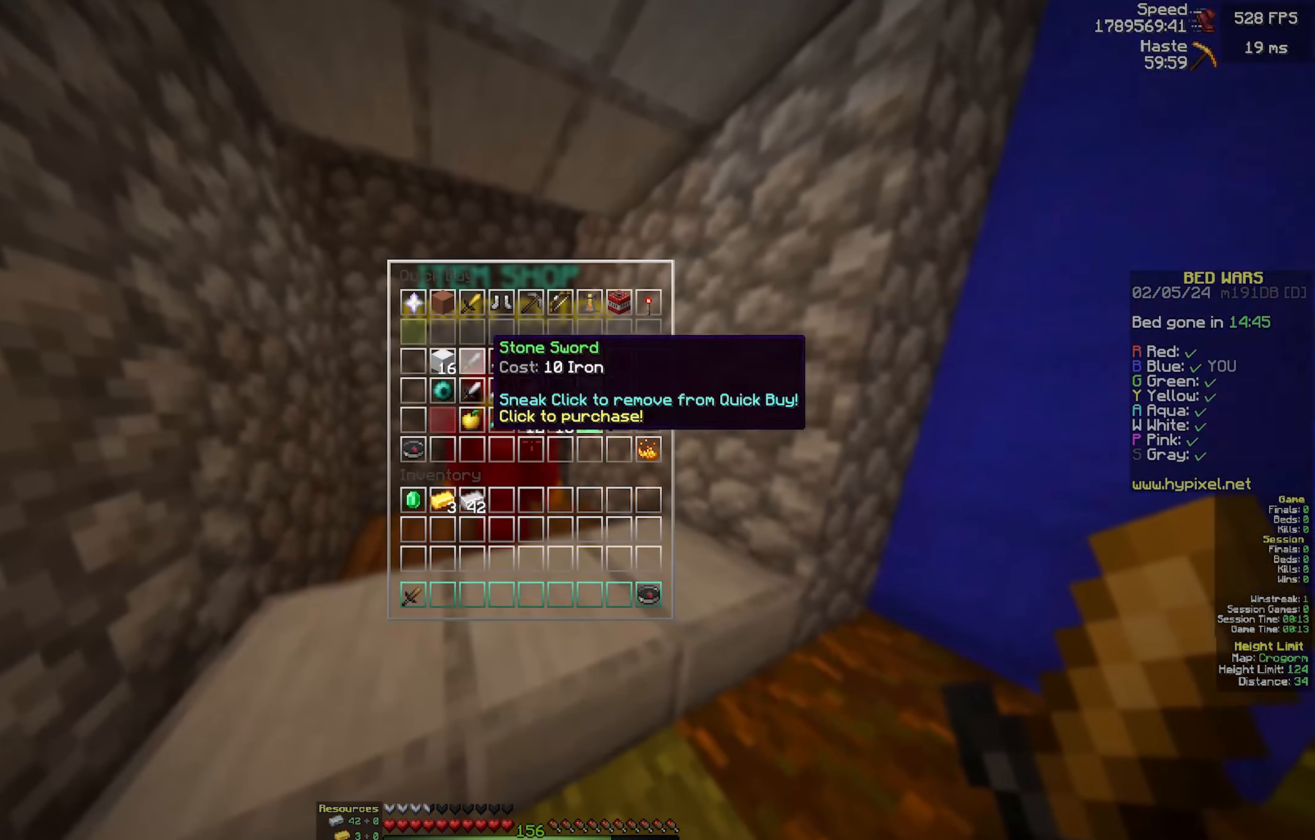
{"keys": [], "mouse": [], "events": []}
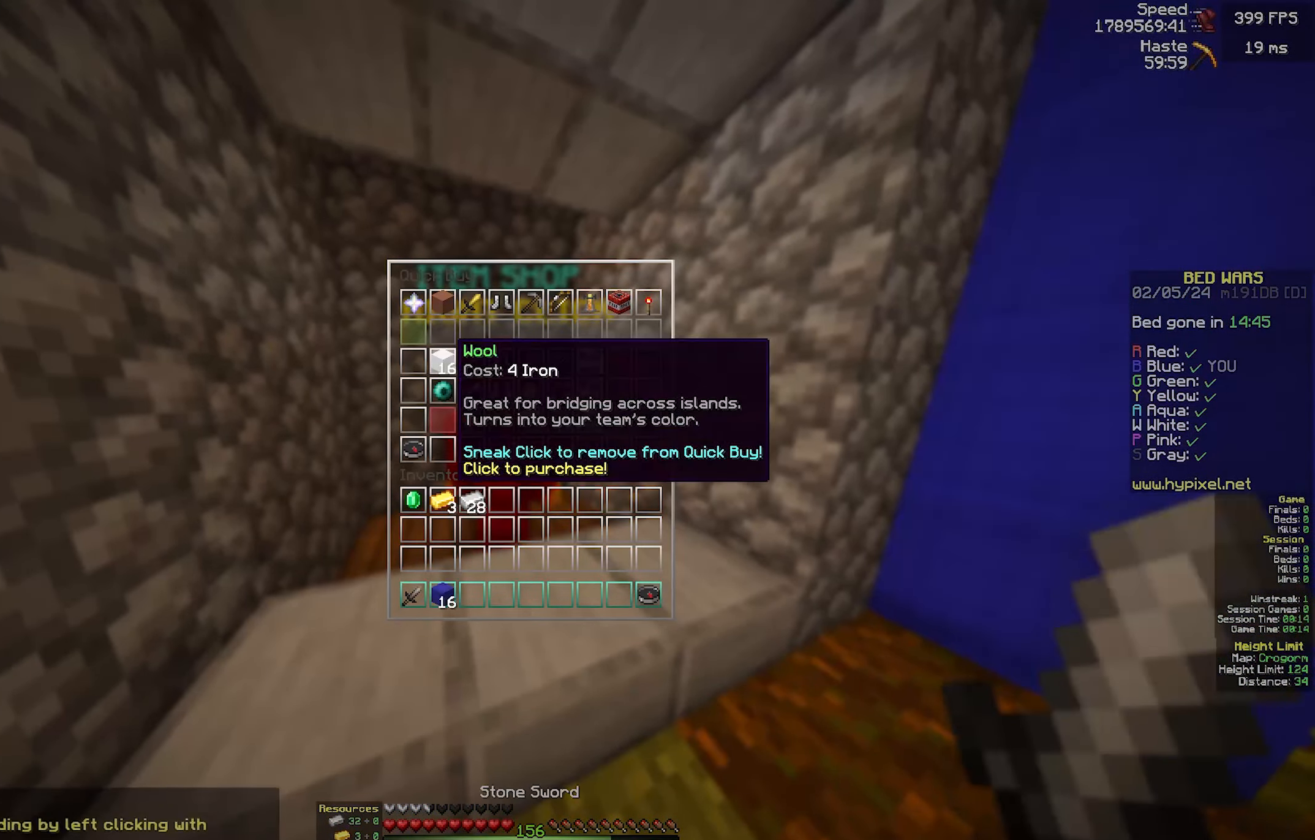
{"keys": [], "mouse": [], "events": []}
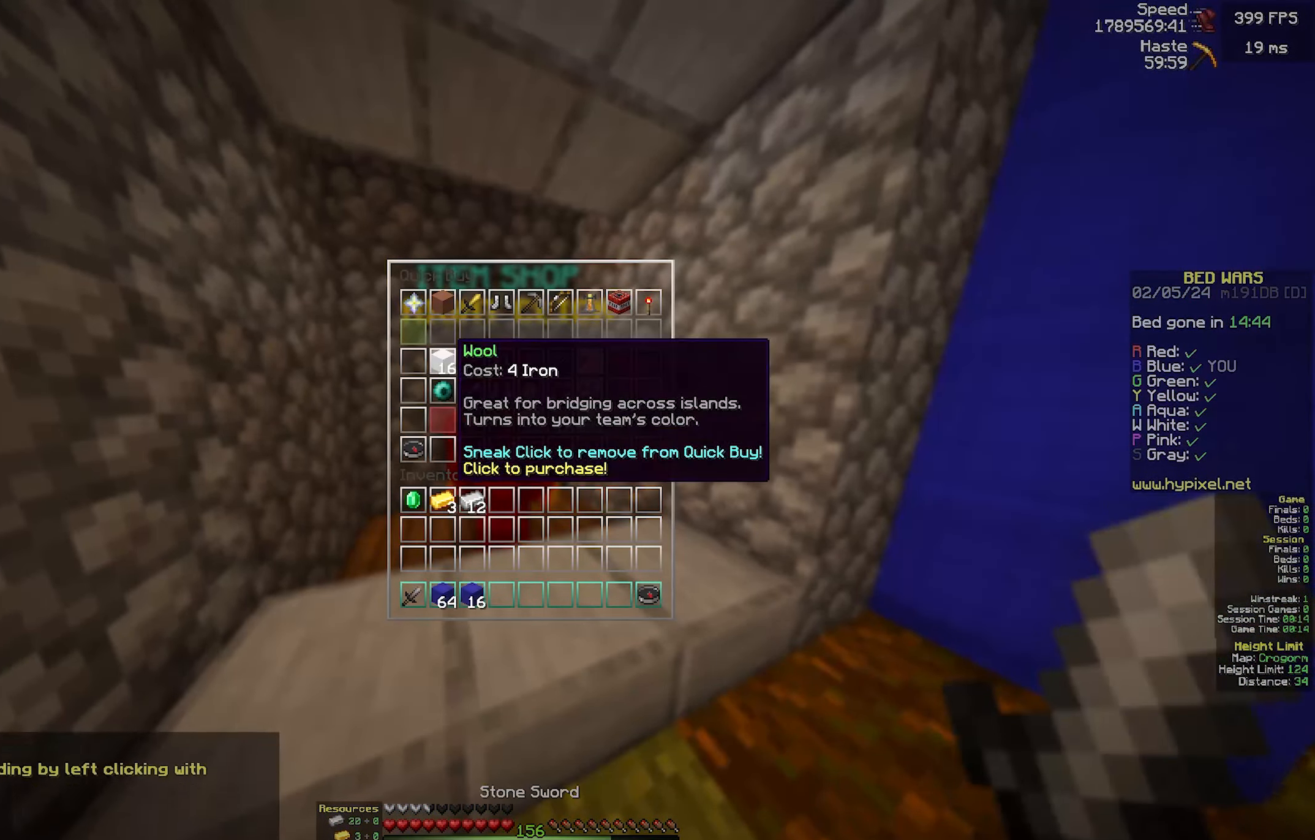
{"keys": ["w"], "mouse": [], "events": [[233, "w", "down"]]}
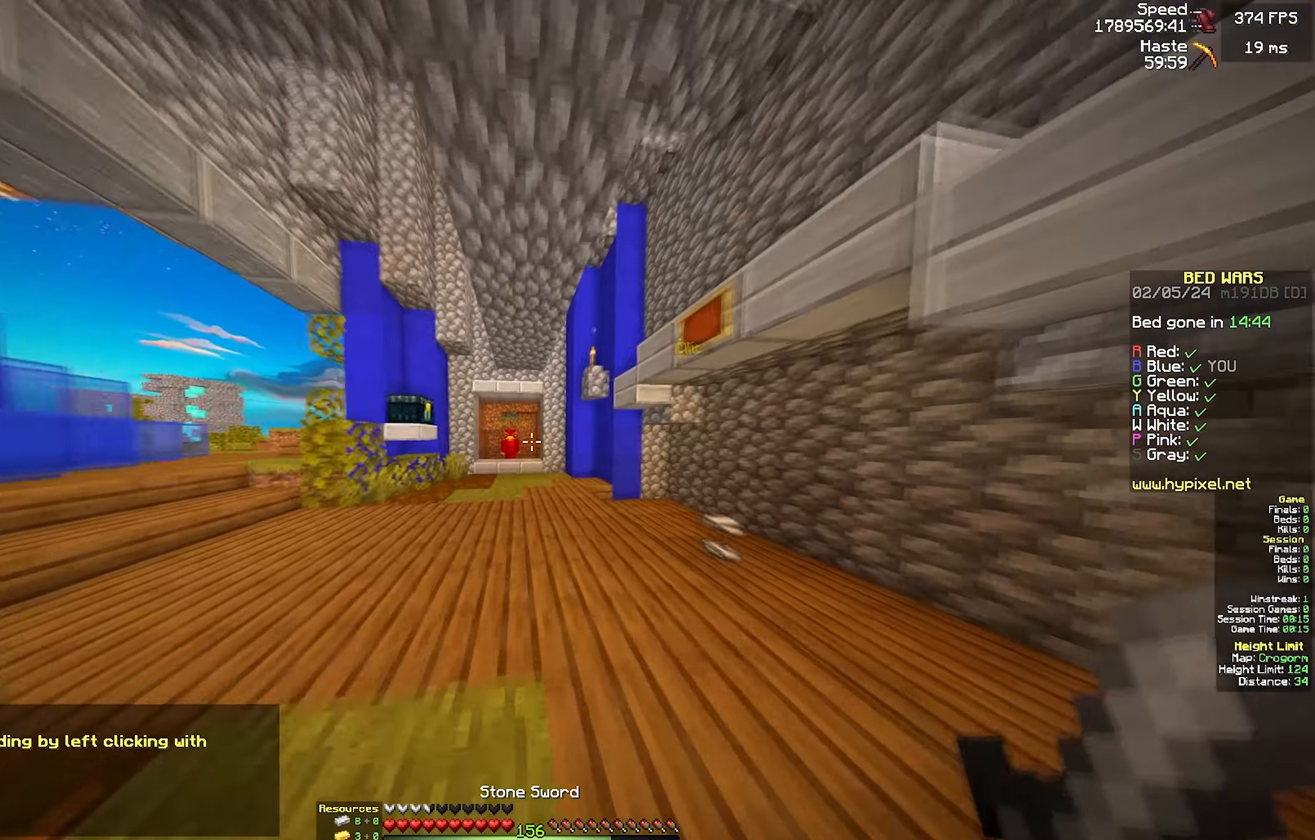
{"keys": ["d", "w"], "mouse": ["right"], "events": [[33, "mouse_left", "down"], [150, "a", "down"], [300, "mouse_left", "up"], [400, "a", "up"], [500, "d", "down"], [500, "mouse_right", "down"]]}
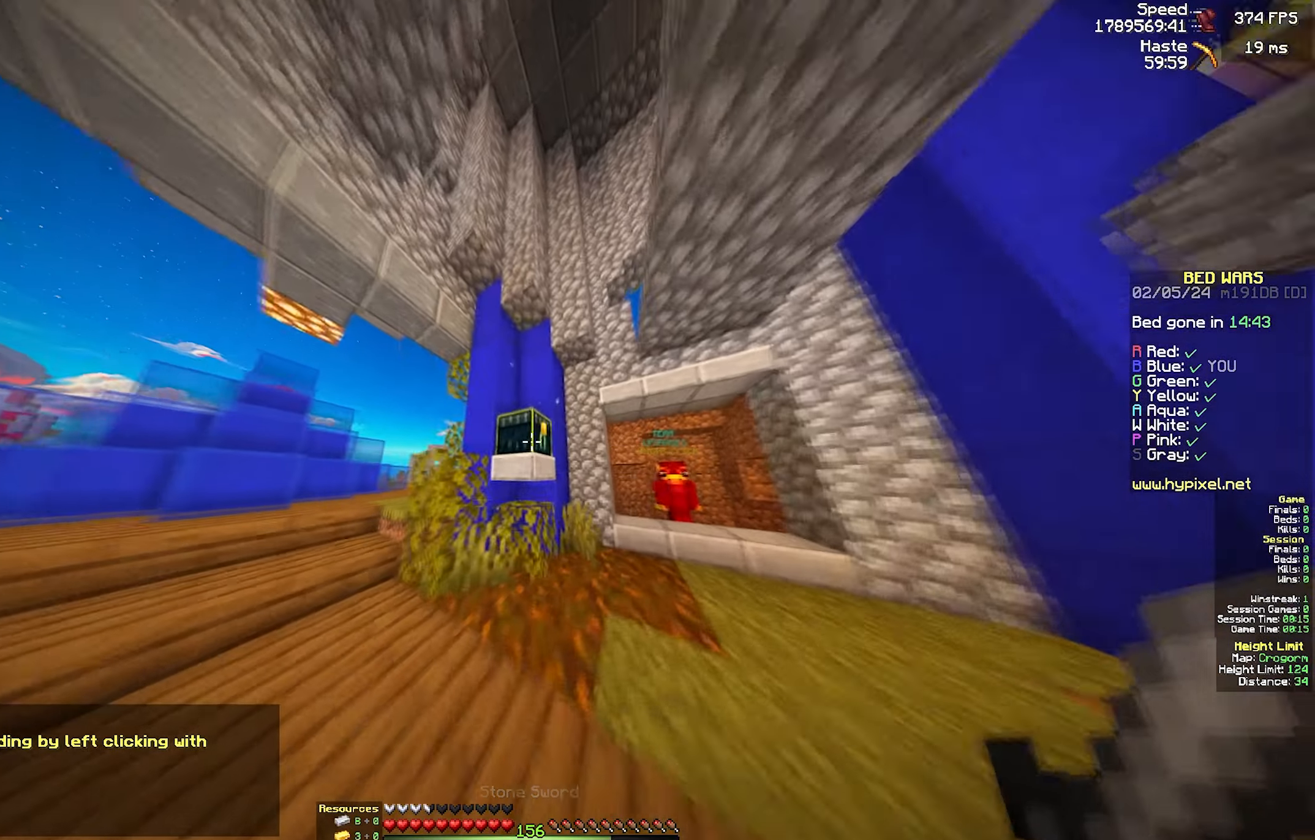
{"keys": [], "mouse": [], "events": [[50, "w", "up"], [150, "d", "up"], [150, "mouse_right", "up"]]}
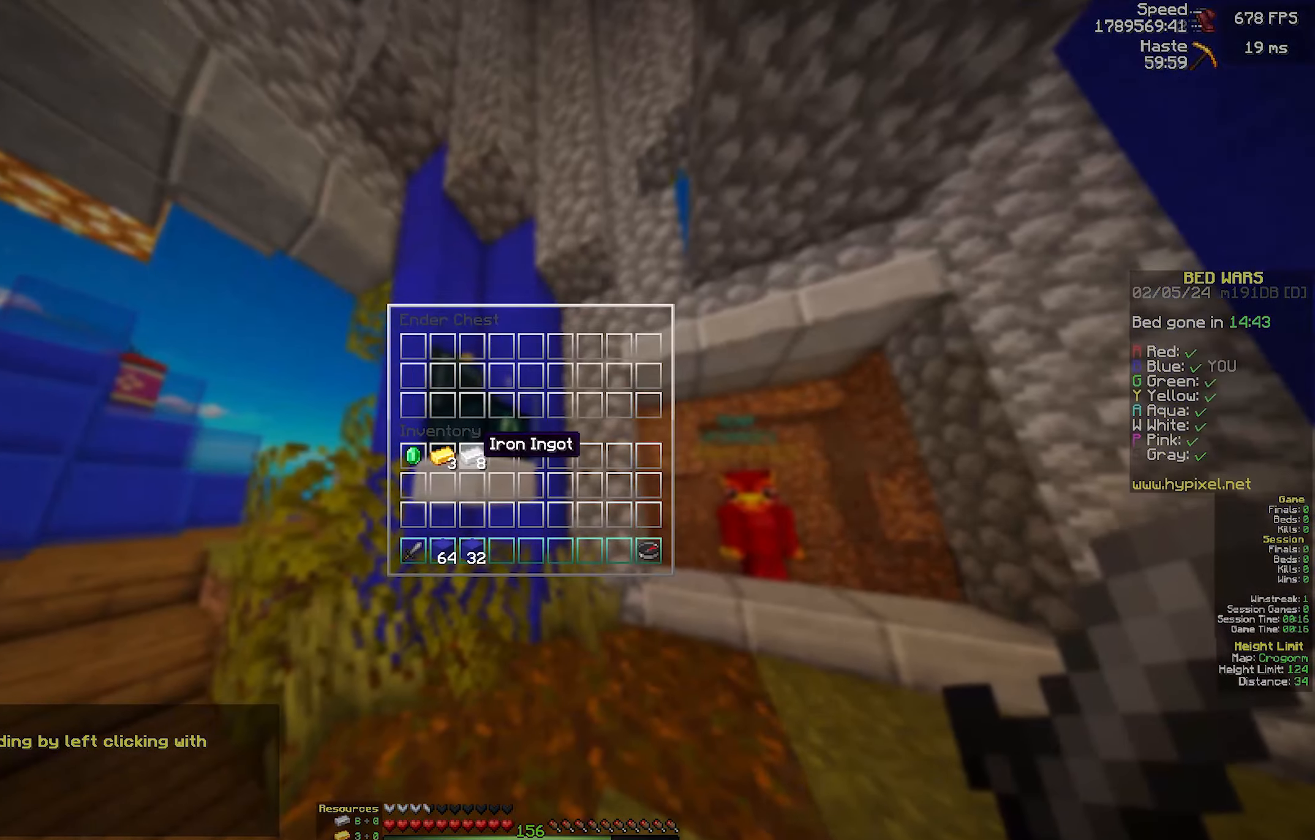
{"keys": [], "mouse": [], "events": []}
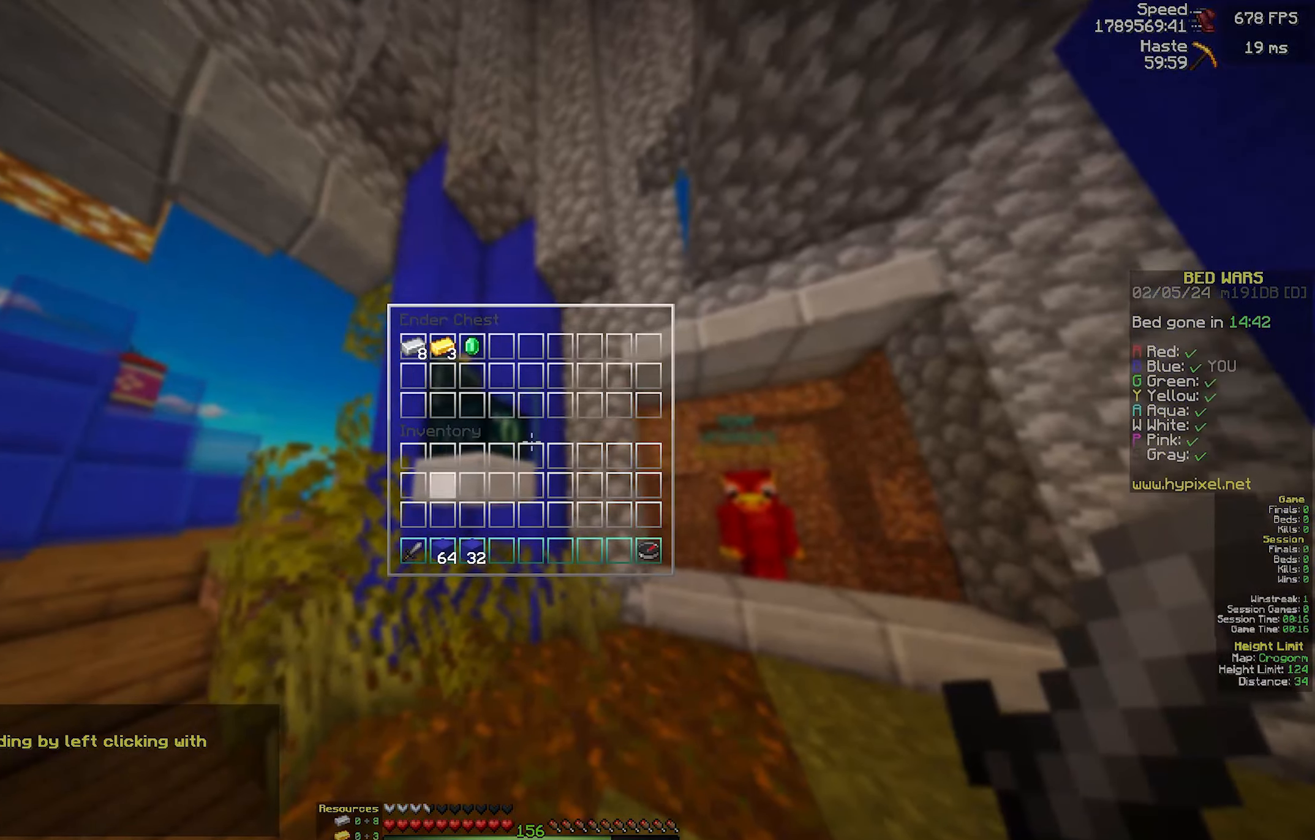
{"keys": [], "mouse": [], "events": []}
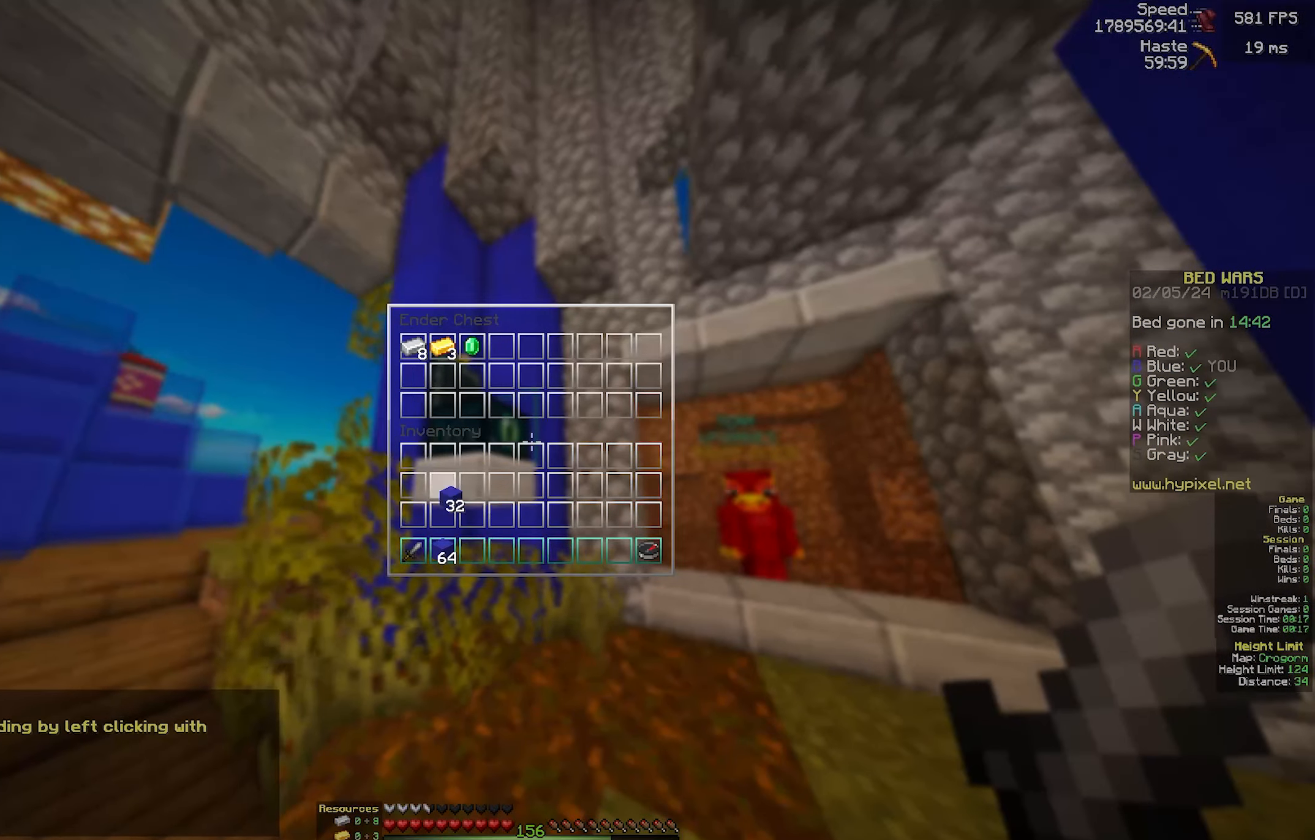
{"keys": ["d", "w"], "mouse": [], "events": [[283, "w", "down"], [350, "d", "down"]]}
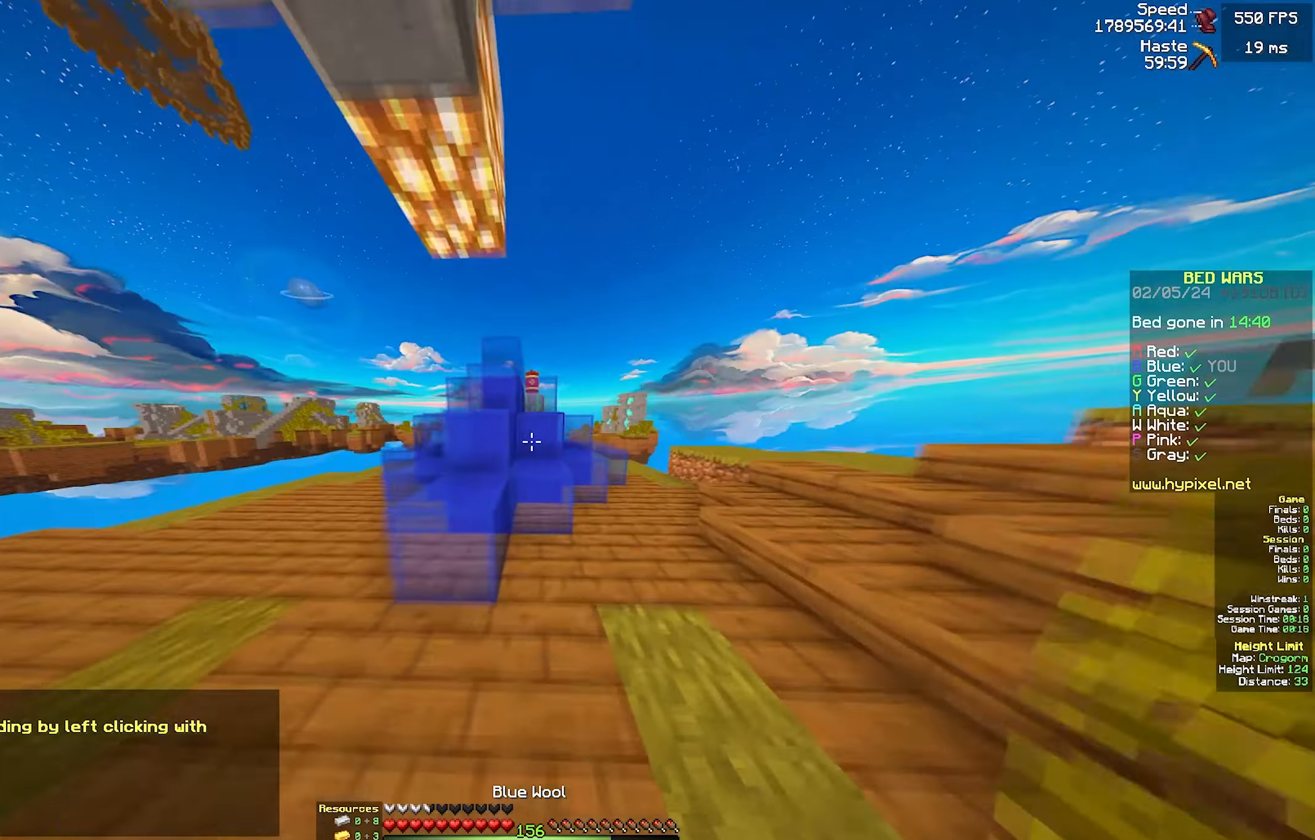
{"keys": ["d", "w"], "mouse": [], "events": [[100, "mouse_left", "down"], [233, "mouse_left", "up"]]}
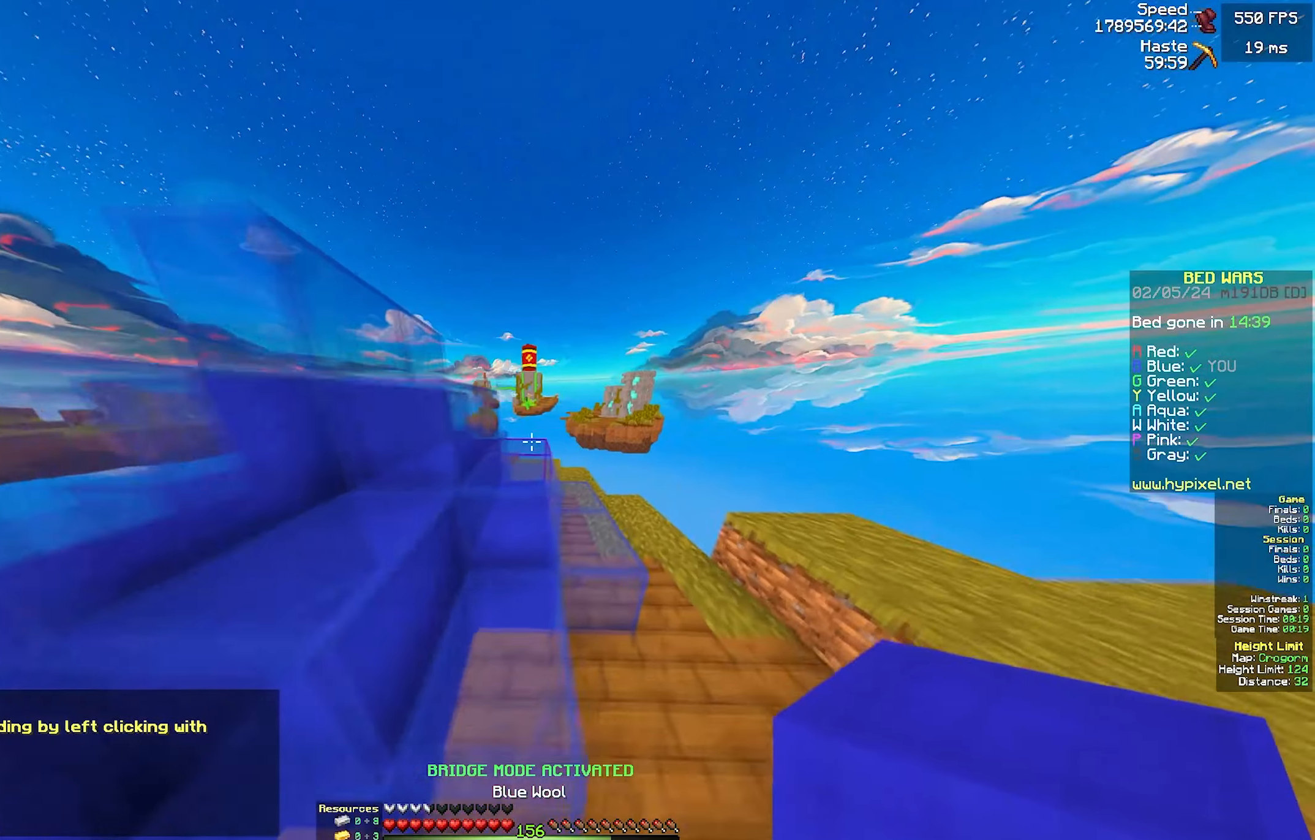
{"keys": ["a", "w"], "mouse": [], "events": [[367, "a", "down"], [367, "d", "up"]]}
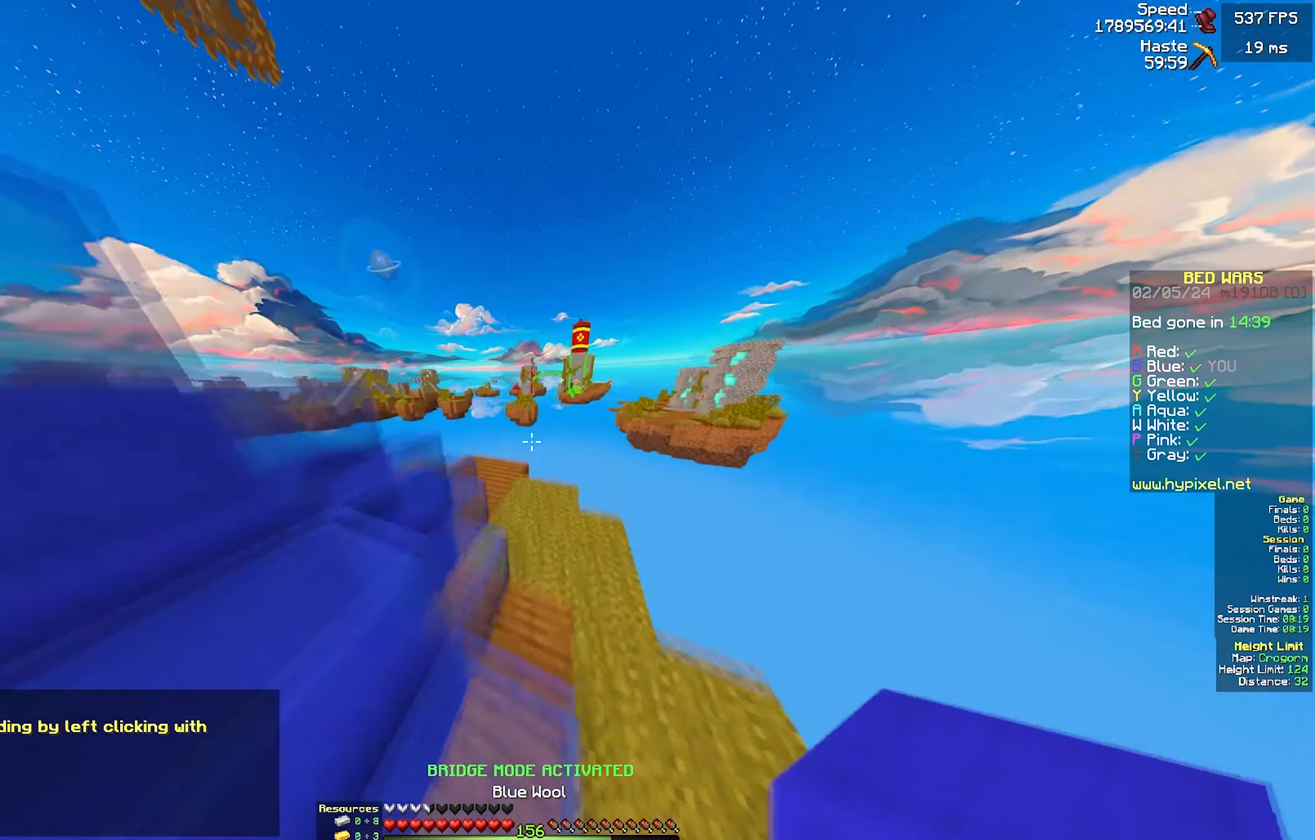
{"keys": ["d", "w"], "mouse": [], "events": [[17, "a", "up"], [217, "d", "down"]]}
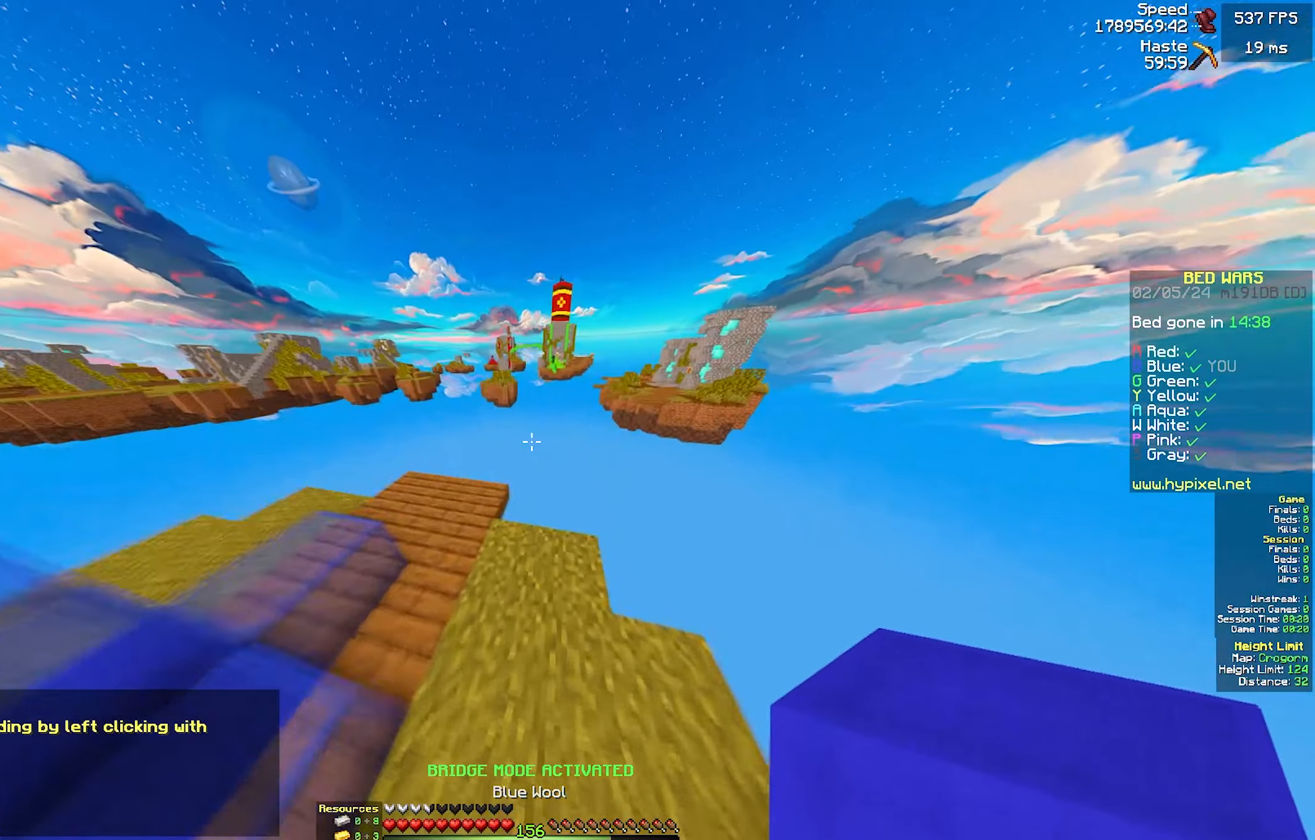
{"keys": ["d", "s"], "mouse": [], "events": [[133, "d", "up"], [300, "d", "down"], [333, "w", "up"], [450, "s", "down"]]}
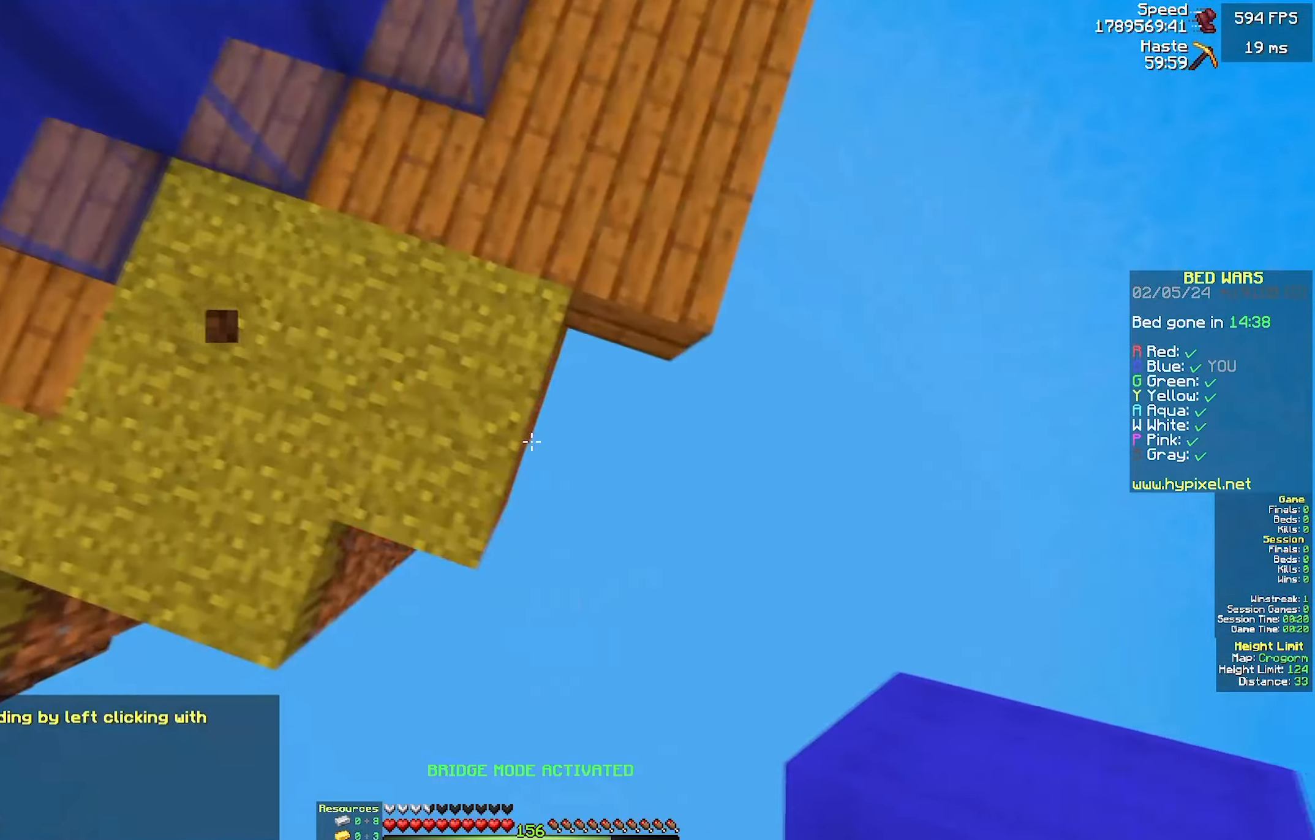
{"keys": ["a", "s"], "mouse": ["right"]}
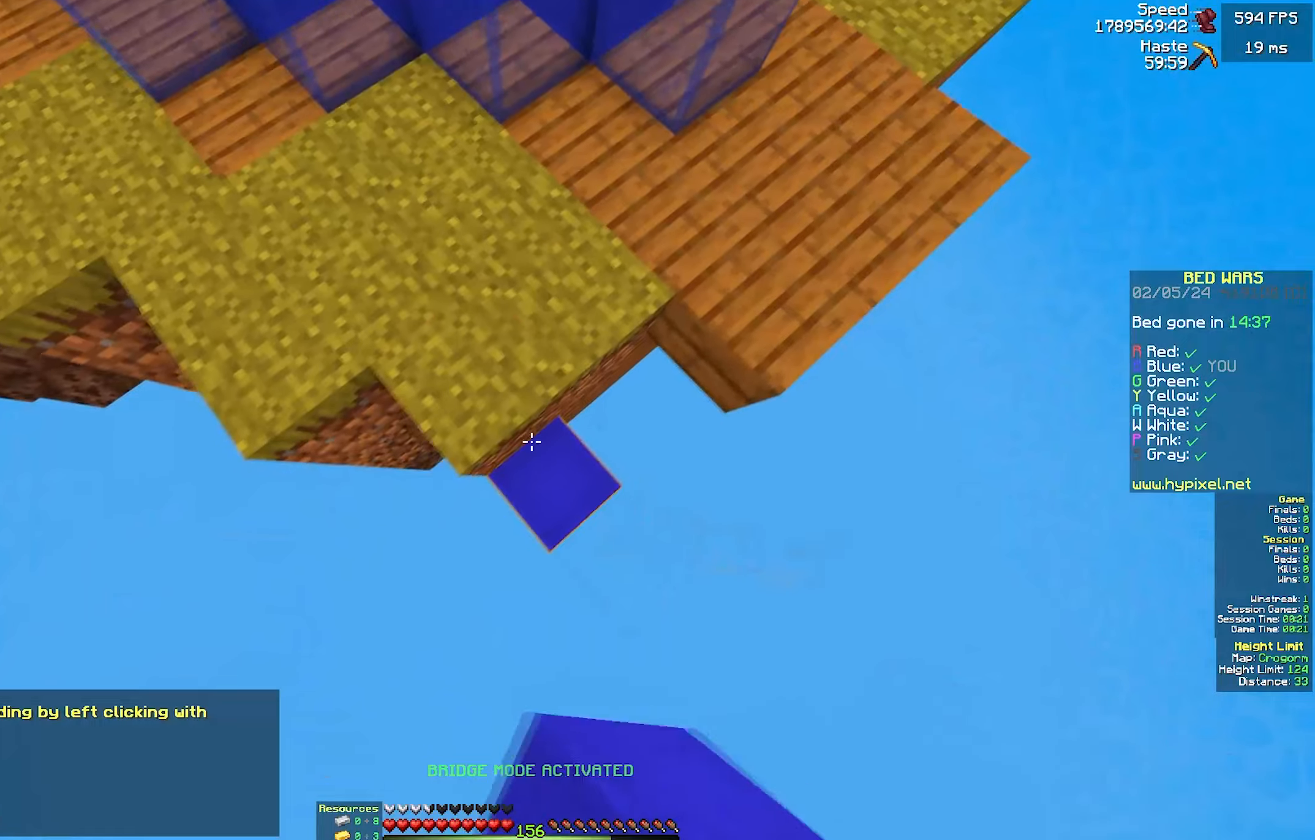
{"keys": [], "mouse": [], "events": [[17, "mouse_right", "up"], [117, "s", "up"], [367, "a", "up"]]}
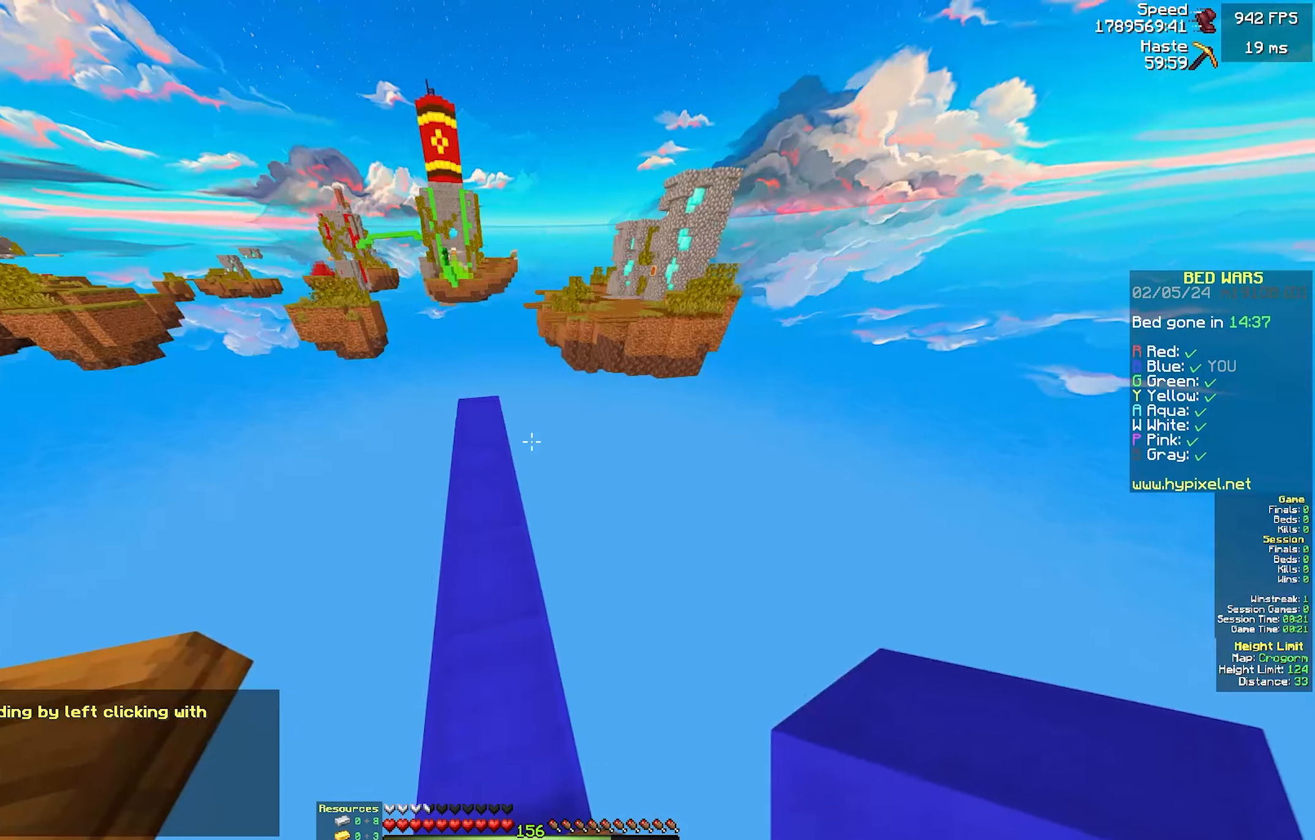
{"keys": ["w"], "mouse": [], "events": [[184, "a", "down"], [384, "a", "up"], [384, "w", "down"]]}
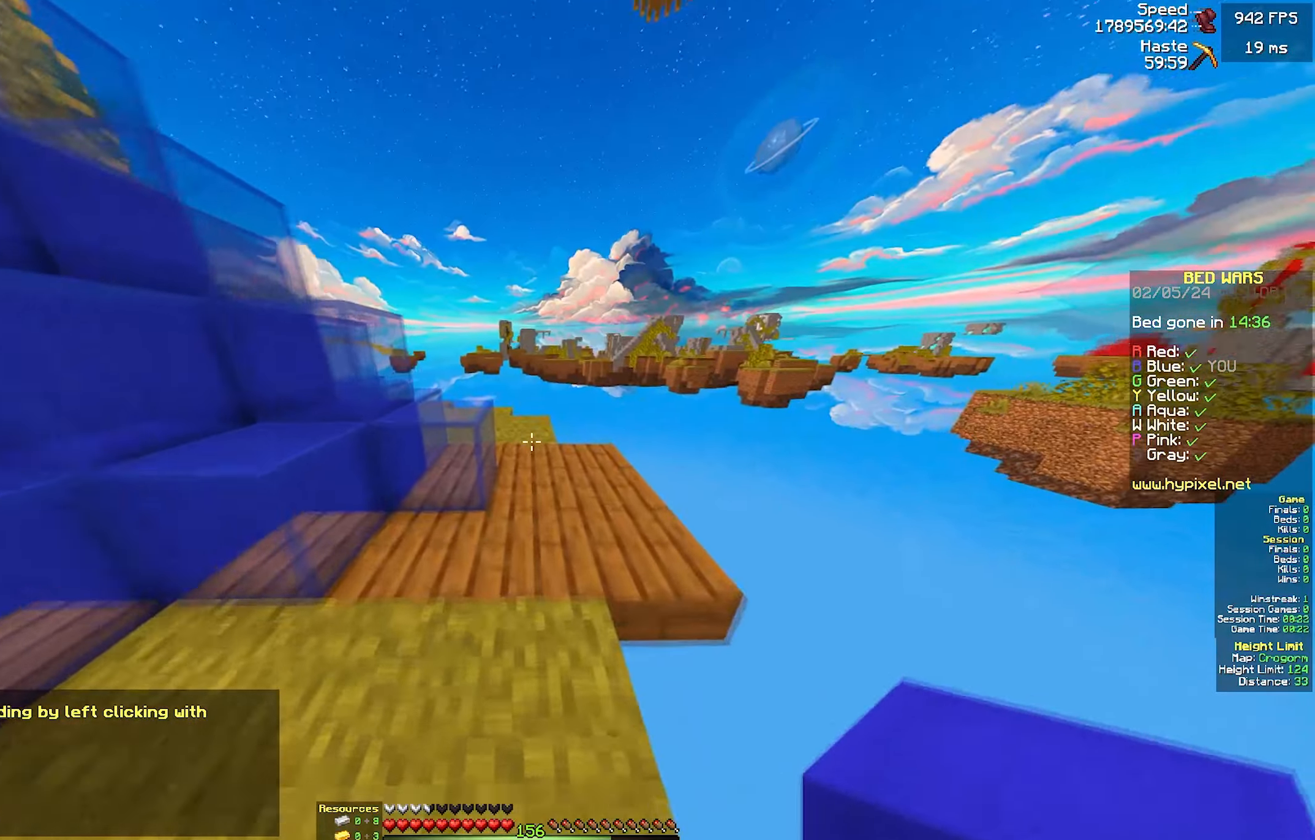
{"keys": [], "mouse": [], "events": [[134, "a", "down"], [134, "w", "up"], [150, "a", "up"]]}
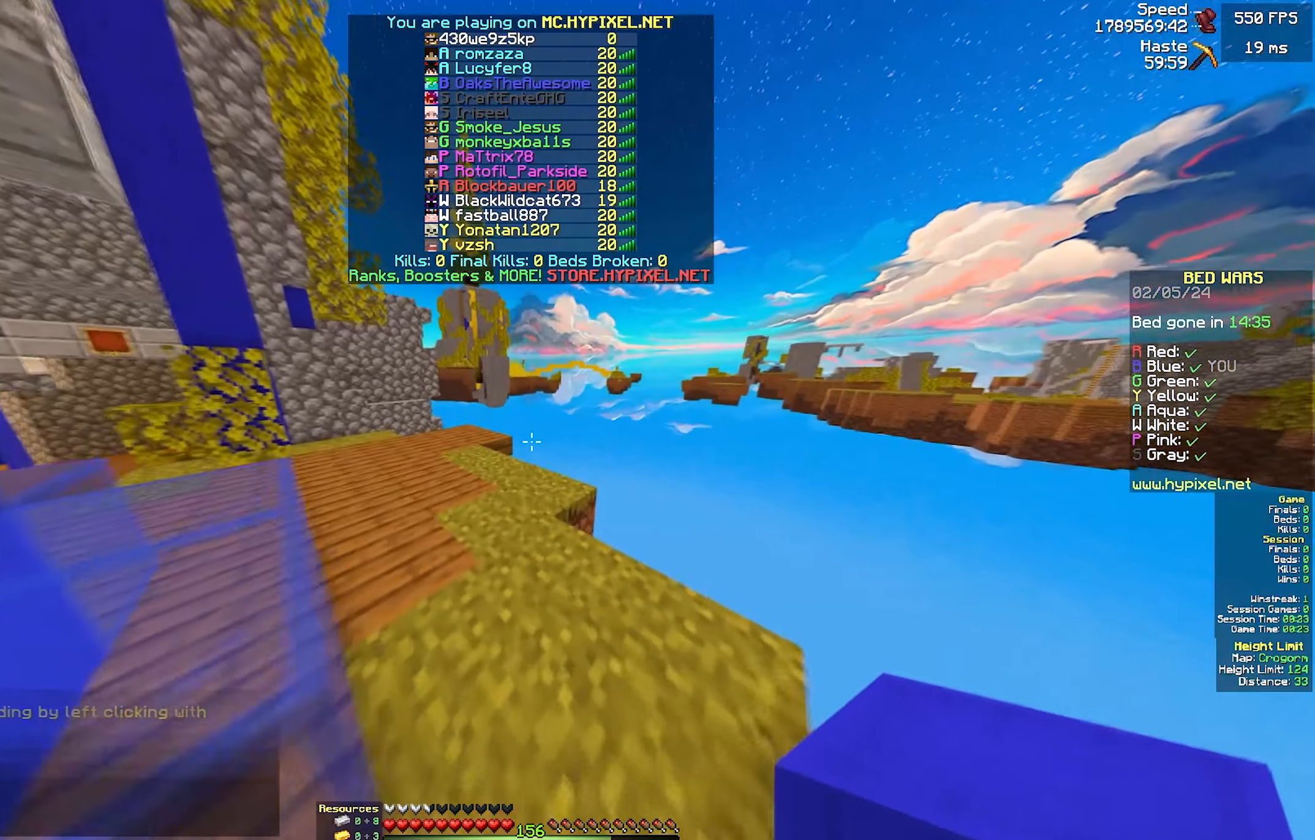
{"keys": [], "mouse": [], "events": []}
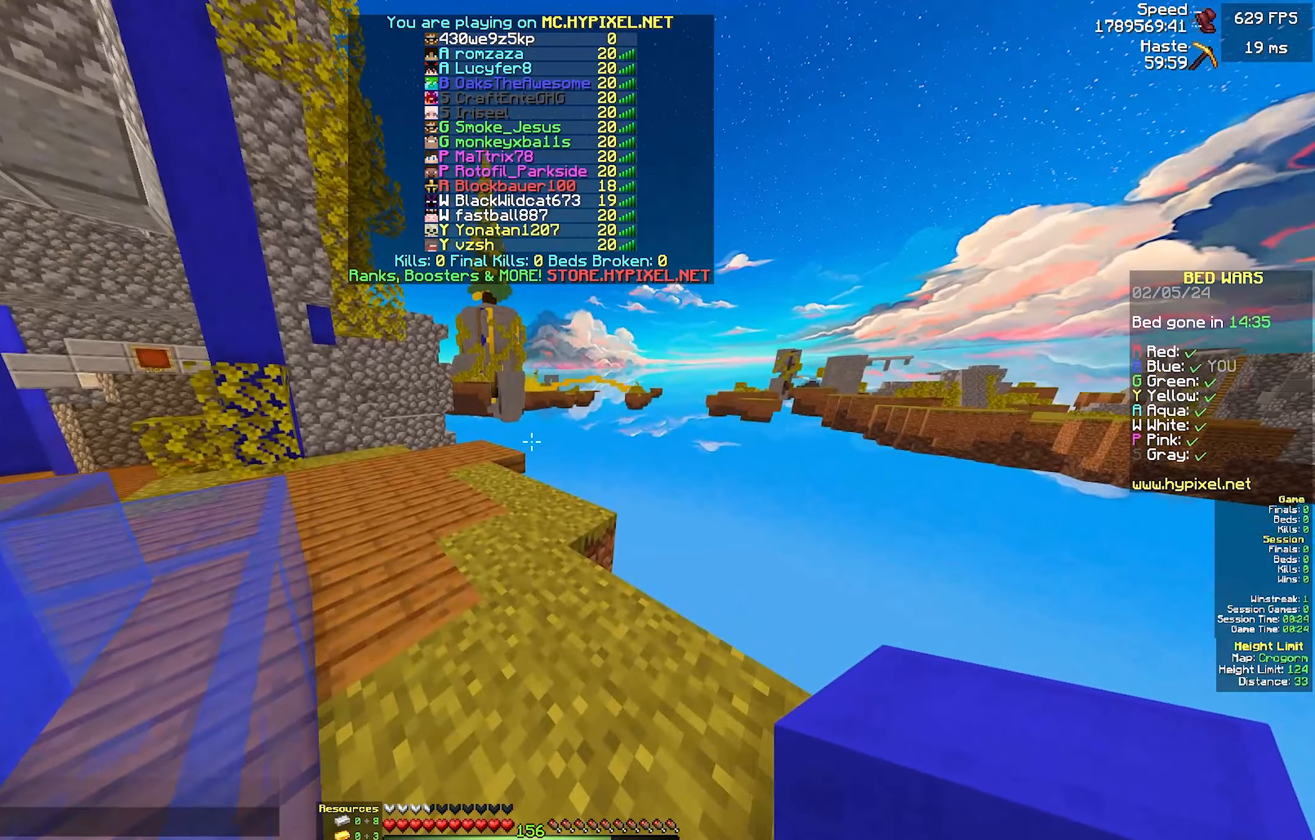
{"keys": ["w"], "mouse": [], "events": [[184, "w", "down"]]}
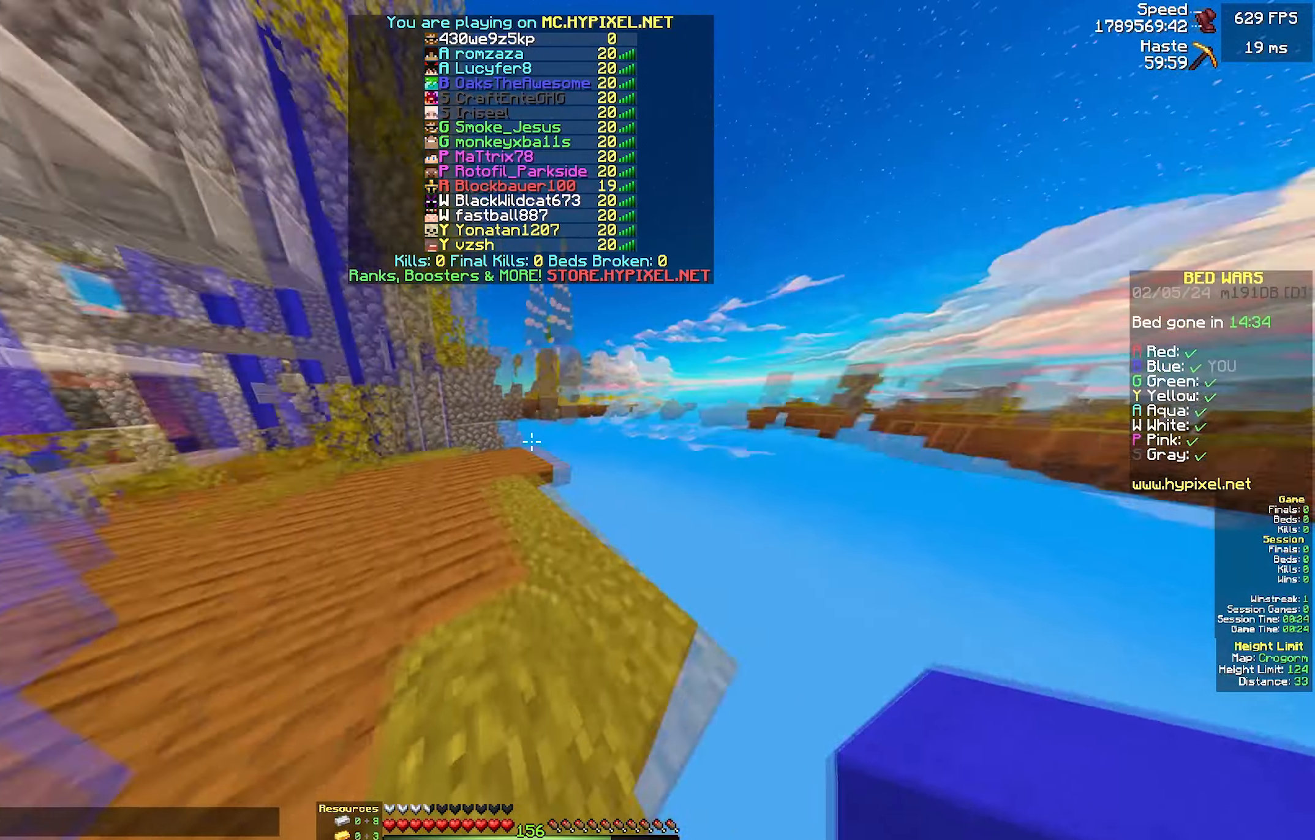
{"keys": ["d", "w"], "mouse": [], "events": [[500, "d", "down"]]}
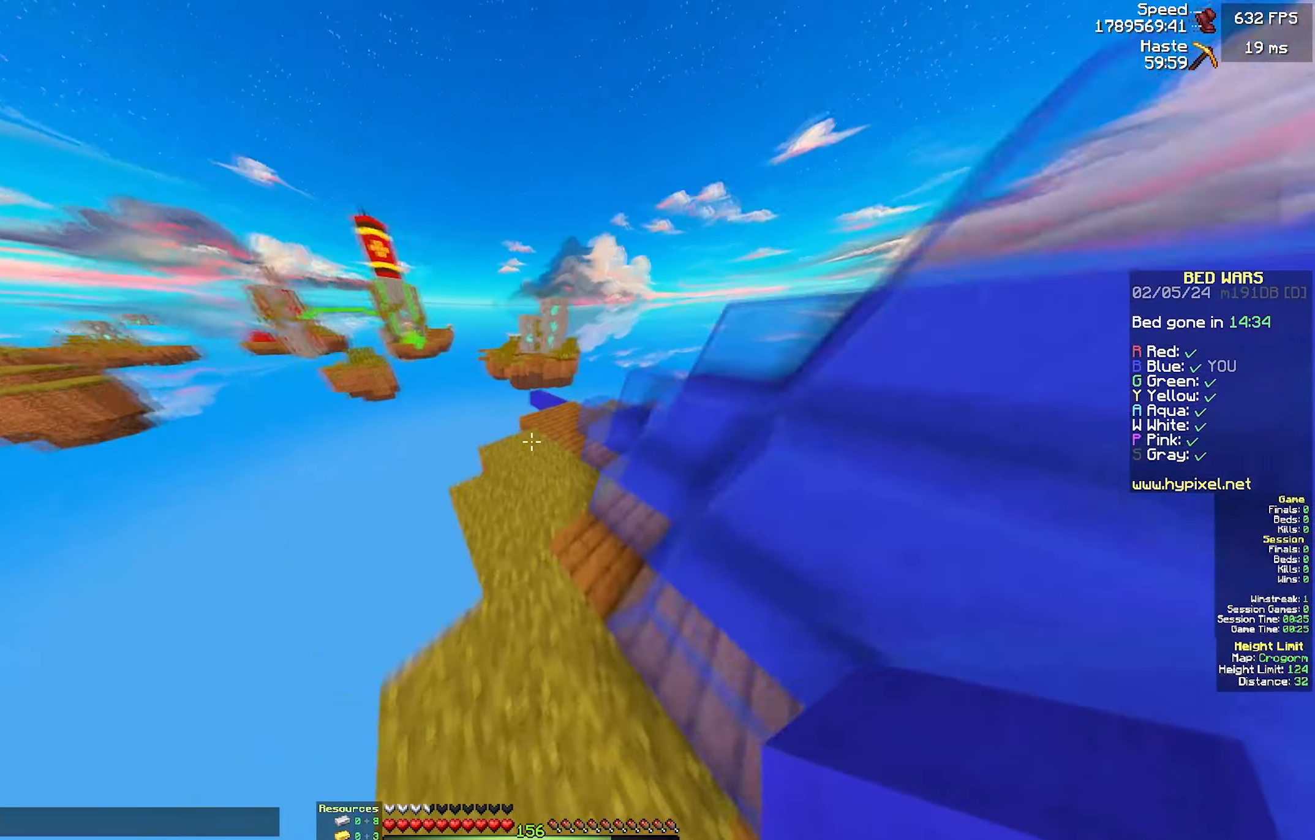
{"keys": ["d", "w"], "mouse": [], "events": [[267, "d", "up"], [467, "d", "down"]]}
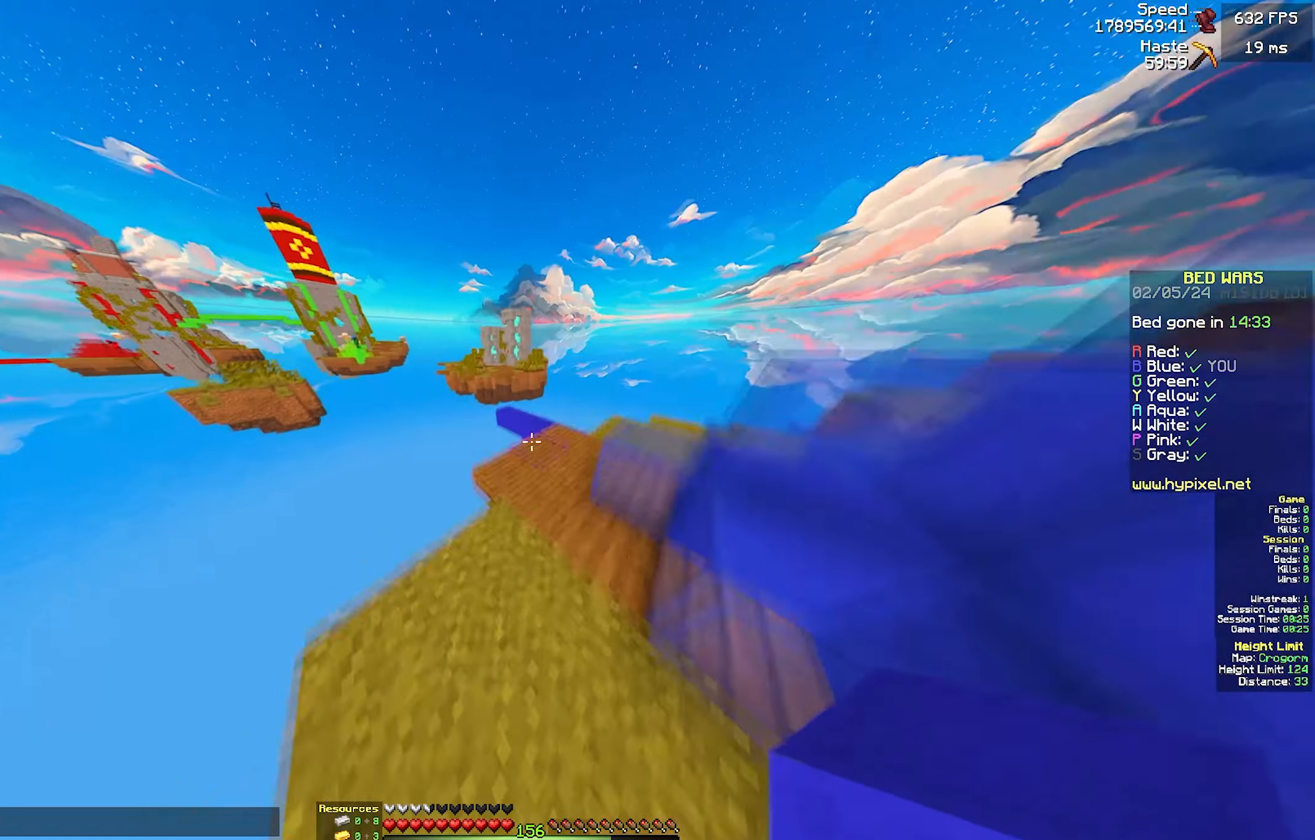
{"keys": ["d", "w"], "mouse": [], "events": [[267, "d", "up"], [317, "d", "down"]]}
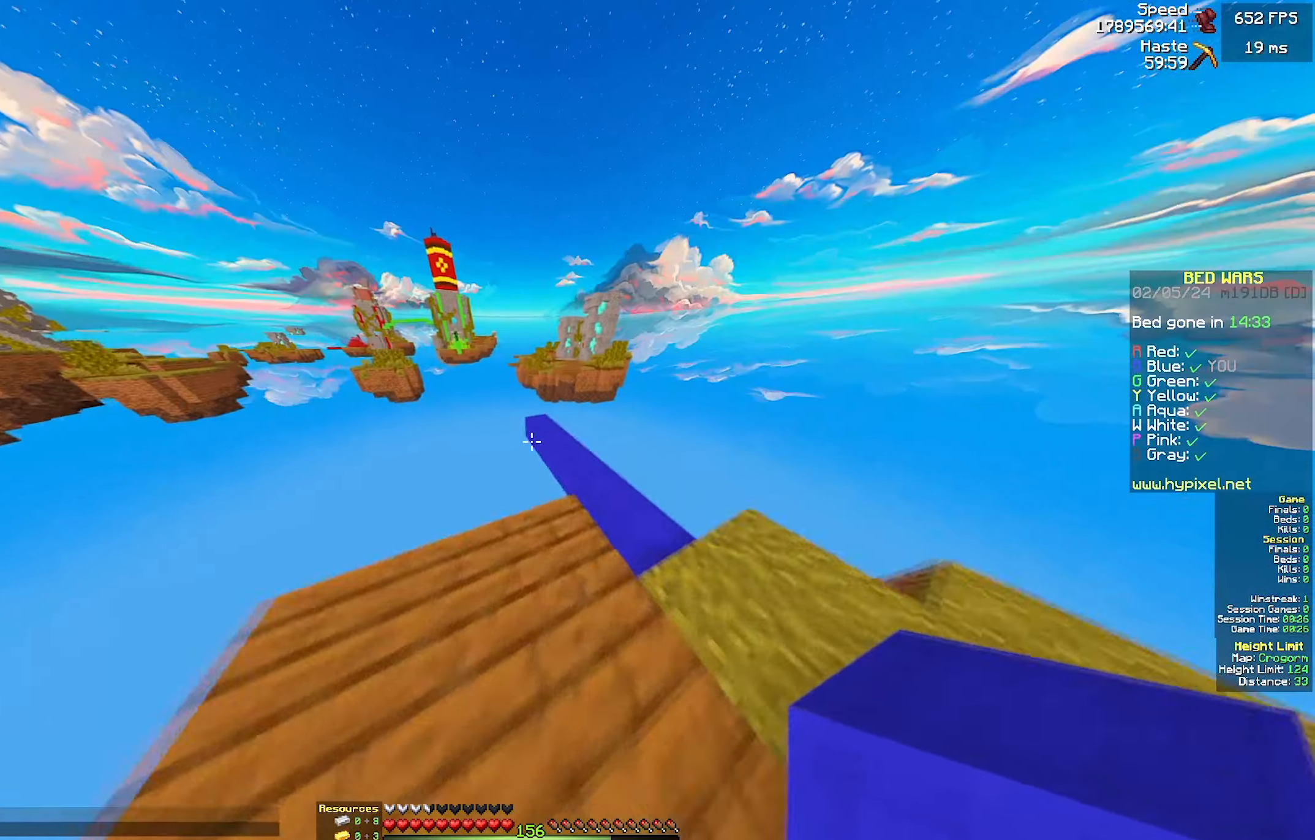
{"keys": ["a", "w"], "mouse": [], "events": [[134, "d", "up"], [384, "a", "down"]]}